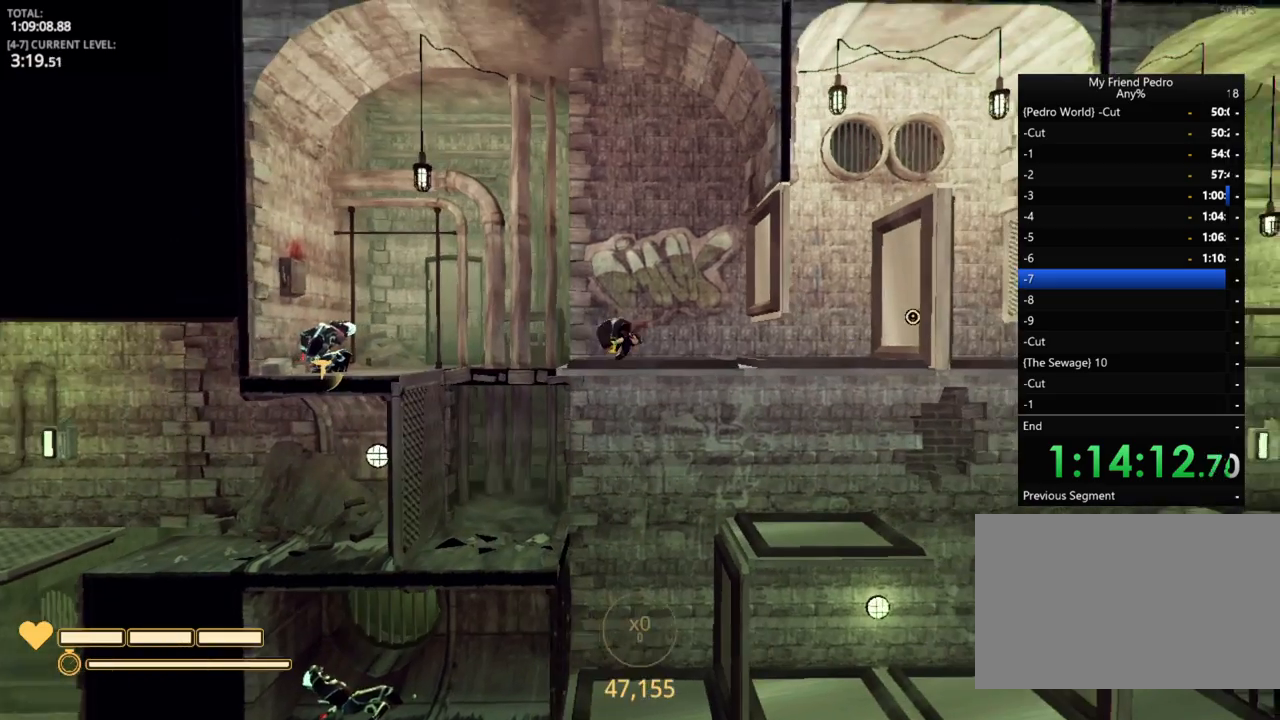
Gameplay with keyboard and mouse; each line is a JSON object with the keys held at the frame after it. "events" lists presses ("down") and releases ("up") of "1", "2", "3", "4", "5", "a", "alt", "c", "caps_lock", "ctrl", "d", "e", "f", "g", "q", "r", "s", "shift", "space", "t", "tab", "v", "w", "x" and "z" between this image and that frame as [ms after this image, input, new state], when the widget could be followed in between. No other keys are recorded. "mouse_move" is the direction in which the mouse moves at that frame (one of eight, or "still"), when it could be read. Mouse buttons are not recorded.
{"keys": ["d", "shift"], "mouse_move": "still", "events": []}
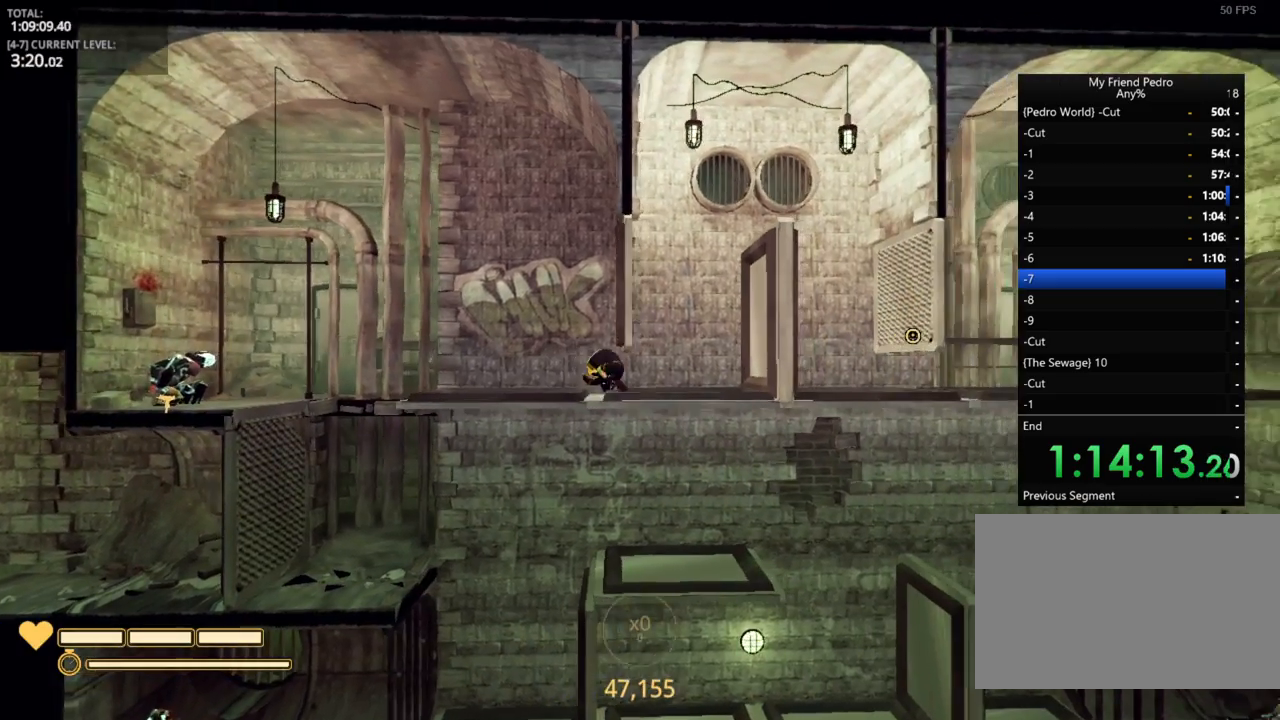
{"keys": ["d"], "mouse_move": "still", "events": [[184, "shift", "up"], [317, "space", "down"], [434, "space", "up"]]}
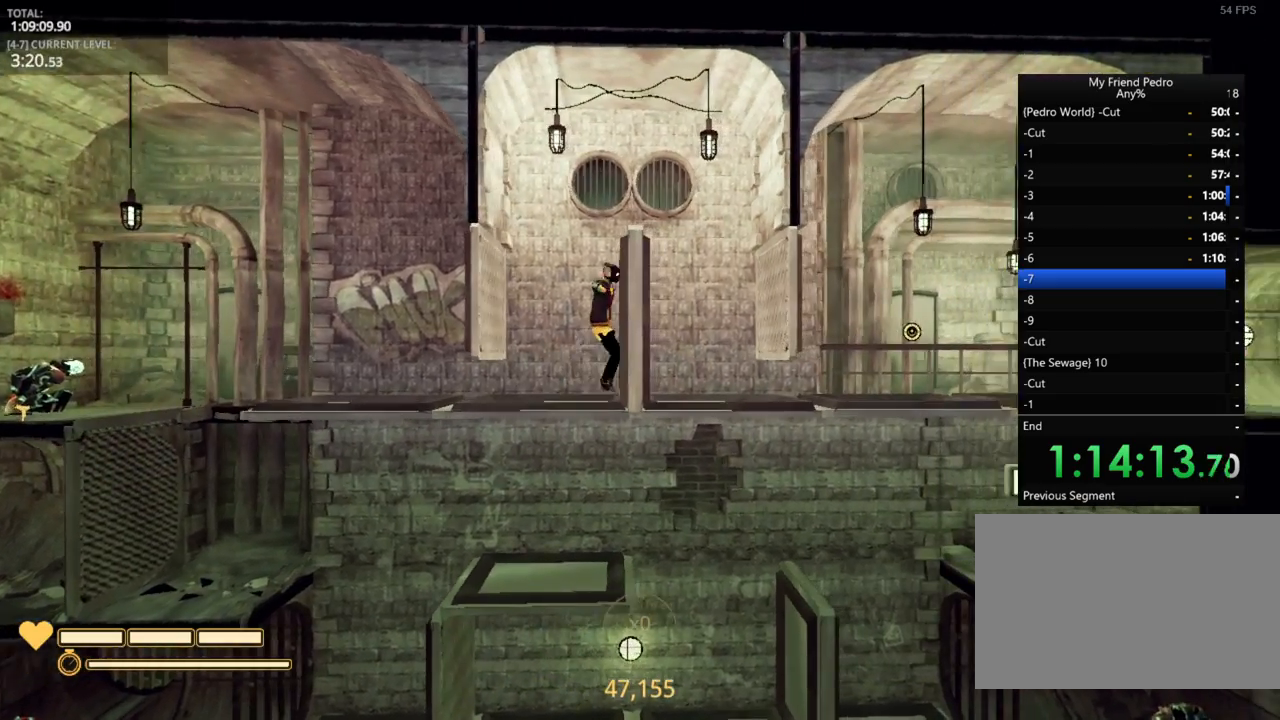
{"keys": ["space"], "mouse_move": "still", "events": [[34, "space", "down"], [167, "a", "down"], [167, "d", "up"], [167, "space", "up"], [500, "a", "up"], [500, "space", "down"]]}
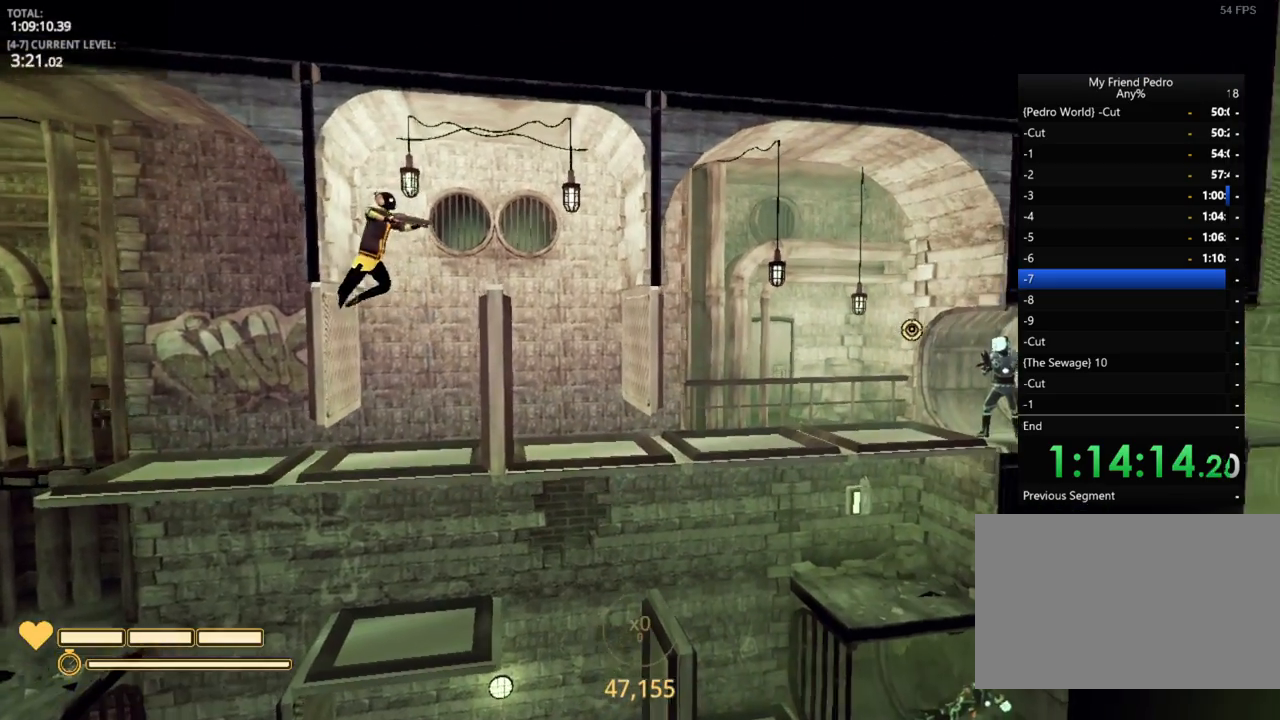
{"keys": [], "mouse_move": "still", "events": [[50, "space", "up"], [184, "d", "down"], [317, "d", "up"]]}
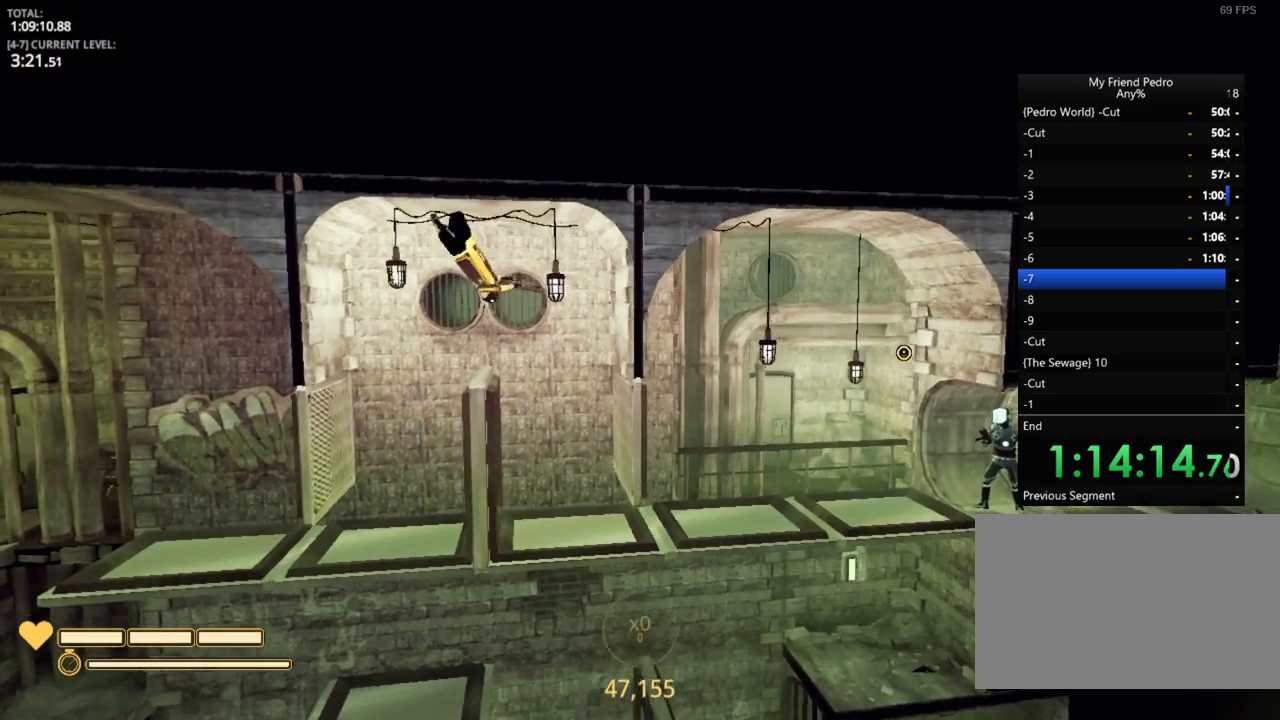
{"keys": ["d"], "mouse_move": "down", "events": [[200, "d", "down"]]}
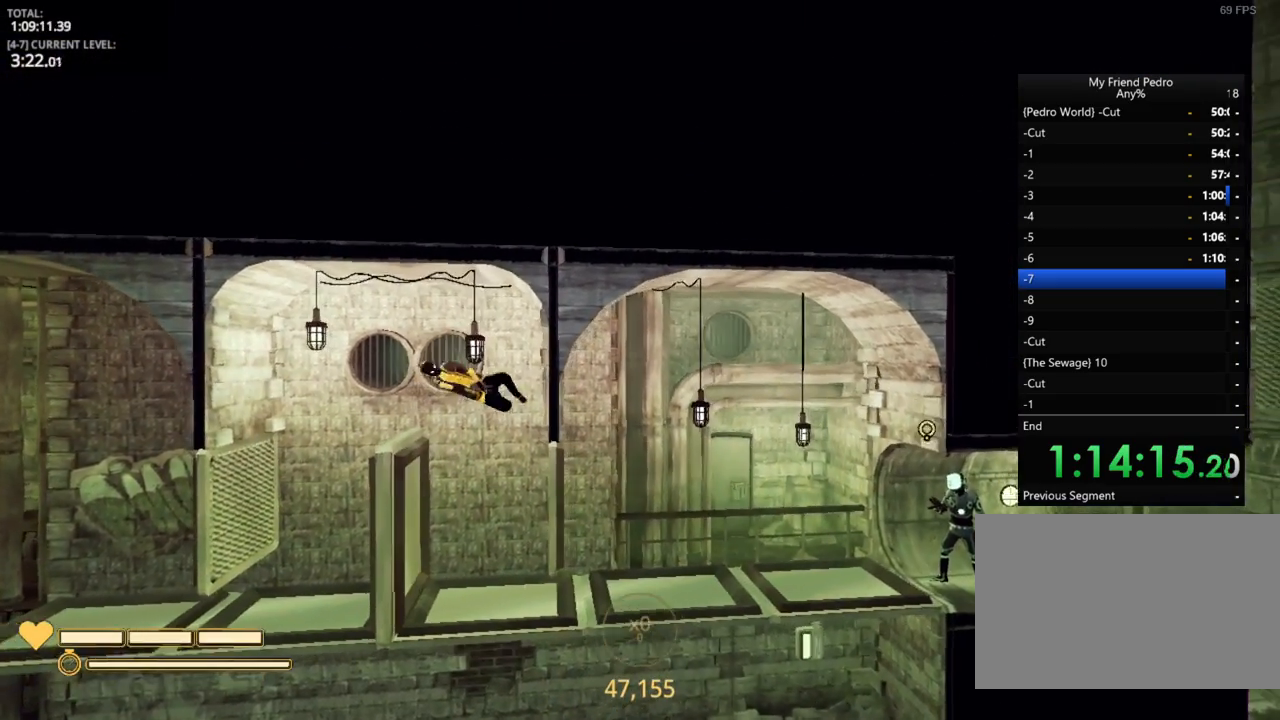
{"keys": ["d"], "mouse_move": "up", "events": [[67, "shift", "down"], [500, "shift", "up"]]}
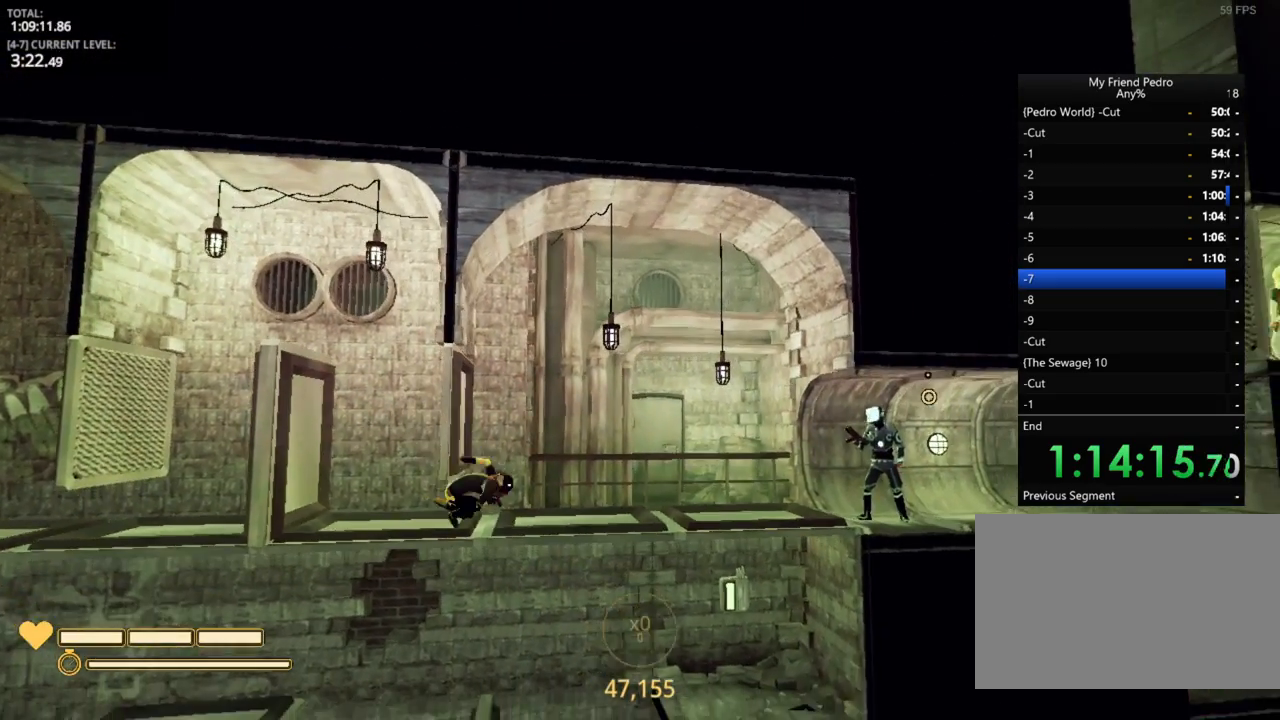
{"keys": ["ctrl", "d", "space"], "mouse_move": "up-left", "events": [[417, "ctrl", "down"], [467, "space", "down"]]}
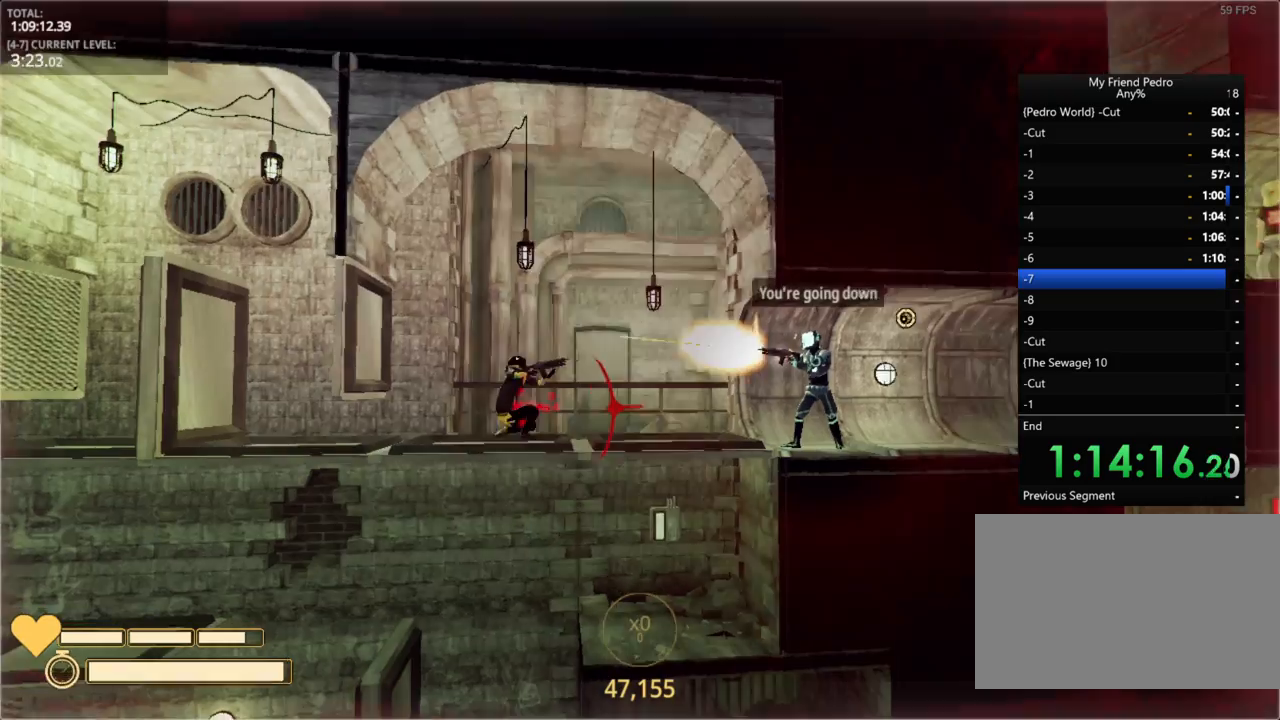
{"keys": ["d"], "mouse_move": "still", "events": [[17, "ctrl", "up"], [67, "ctrl", "down"], [117, "space", "up"], [150, "ctrl", "up"]]}
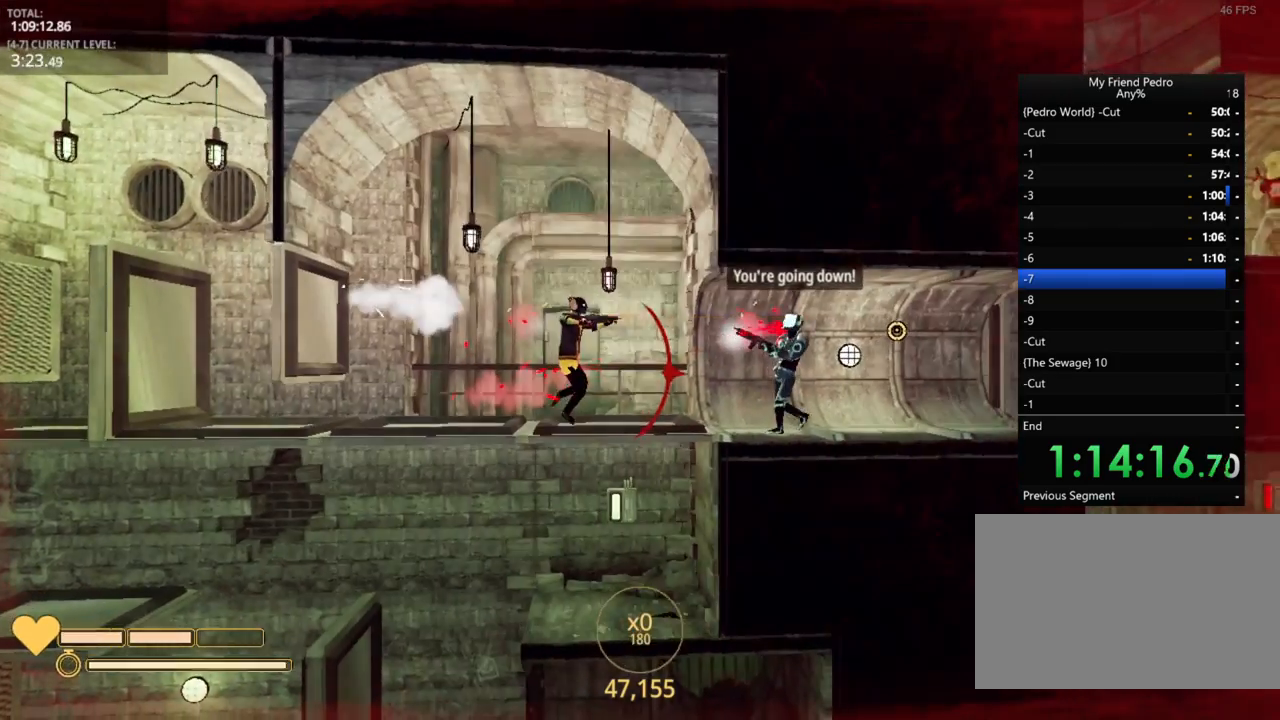
{"keys": ["d"], "mouse_move": "still", "events": [[17, "ctrl", "down"], [134, "ctrl", "up"]]}
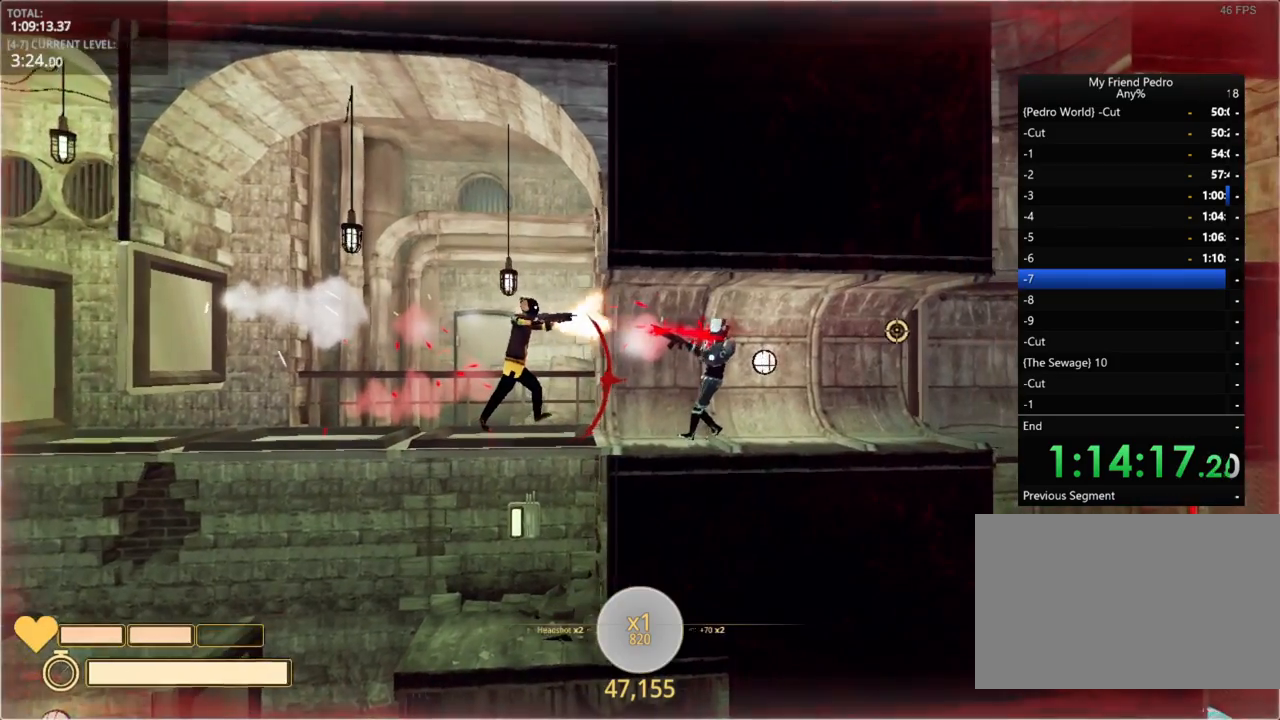
{"keys": ["d"], "mouse_move": "still", "events": [[384, "ctrl", "down"], [467, "ctrl", "up"]]}
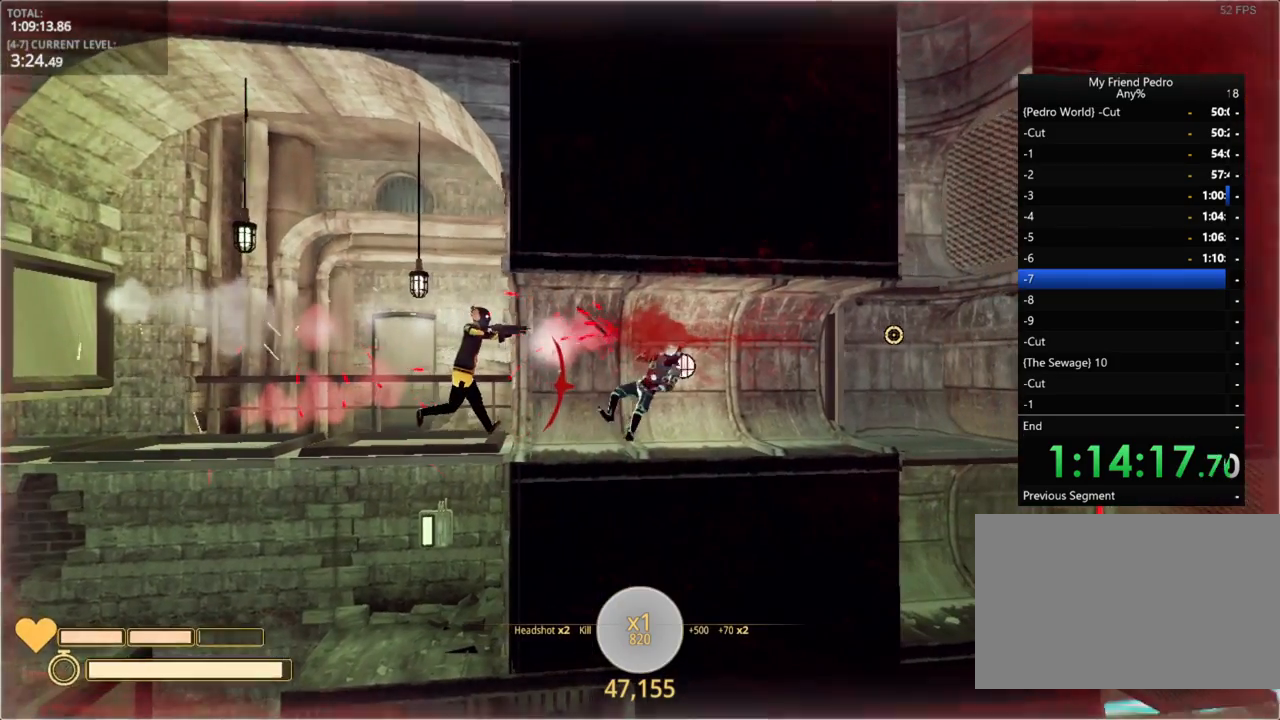
{"keys": ["d", "r"], "mouse_move": "still", "events": [[467, "r", "down"]]}
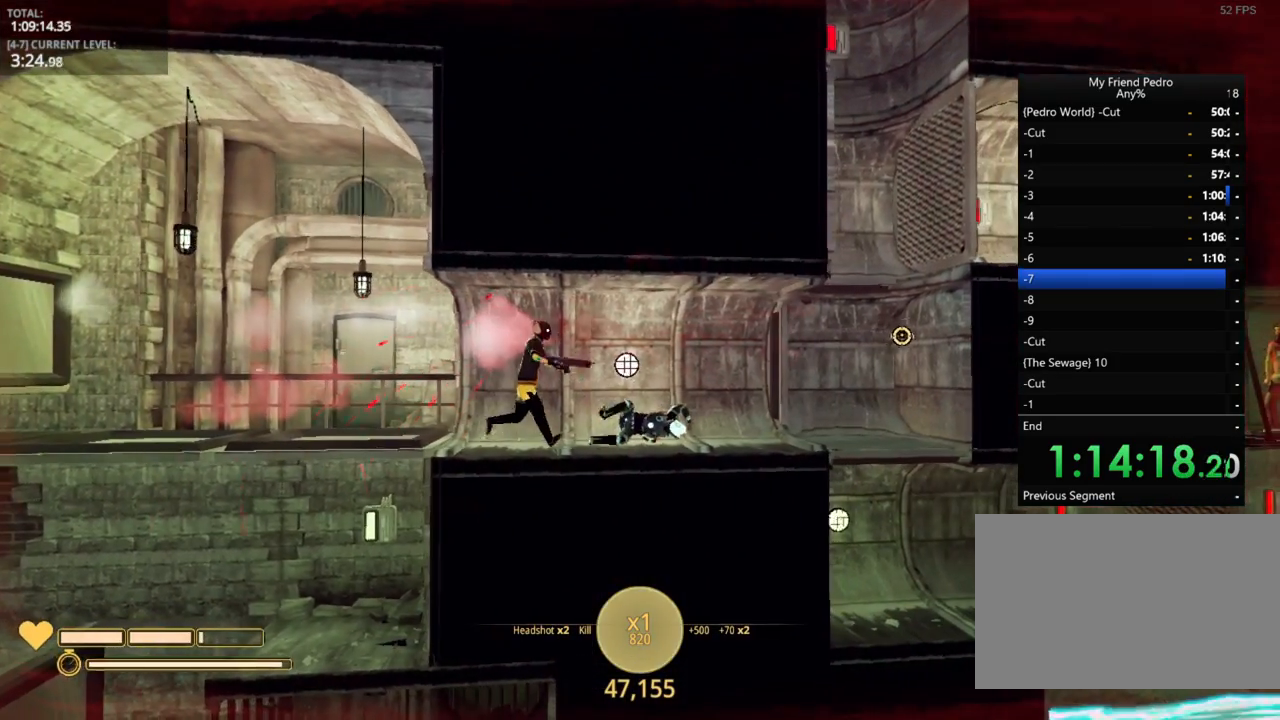
{"keys": ["d"], "mouse_move": "still", "events": [[34, "r", "up"]]}
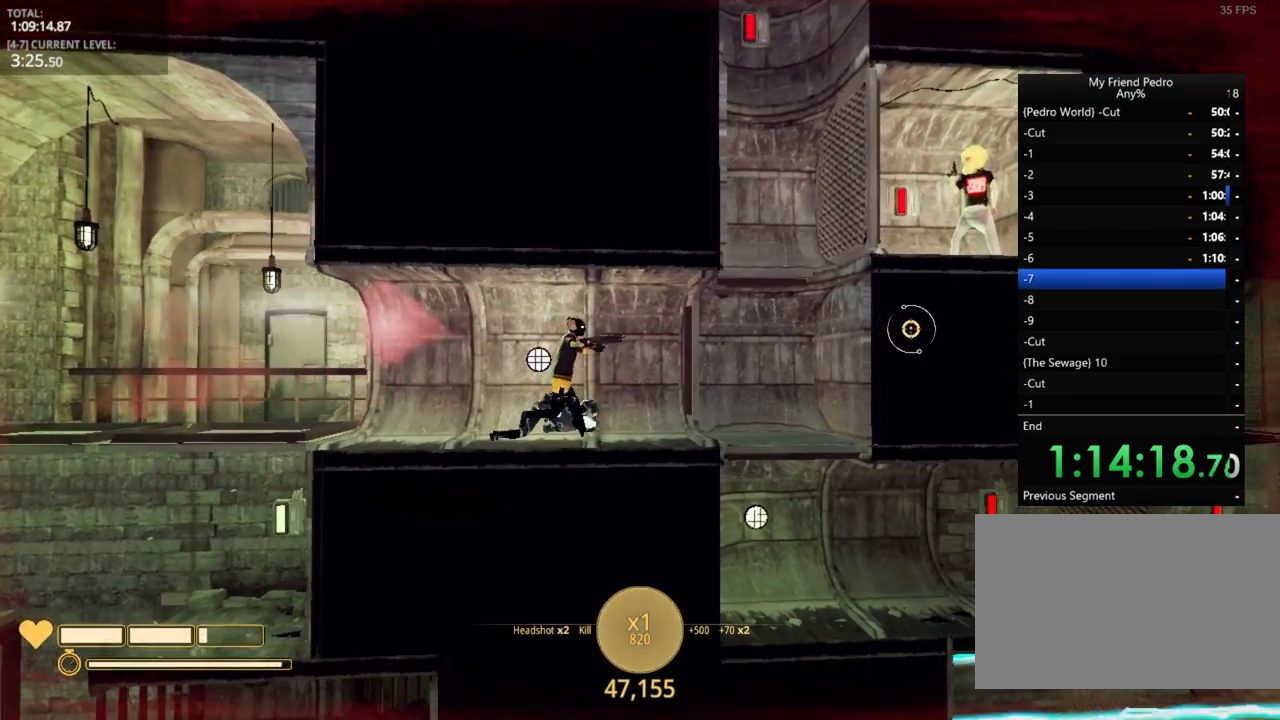
{"keys": ["d"], "mouse_move": "left", "events": []}
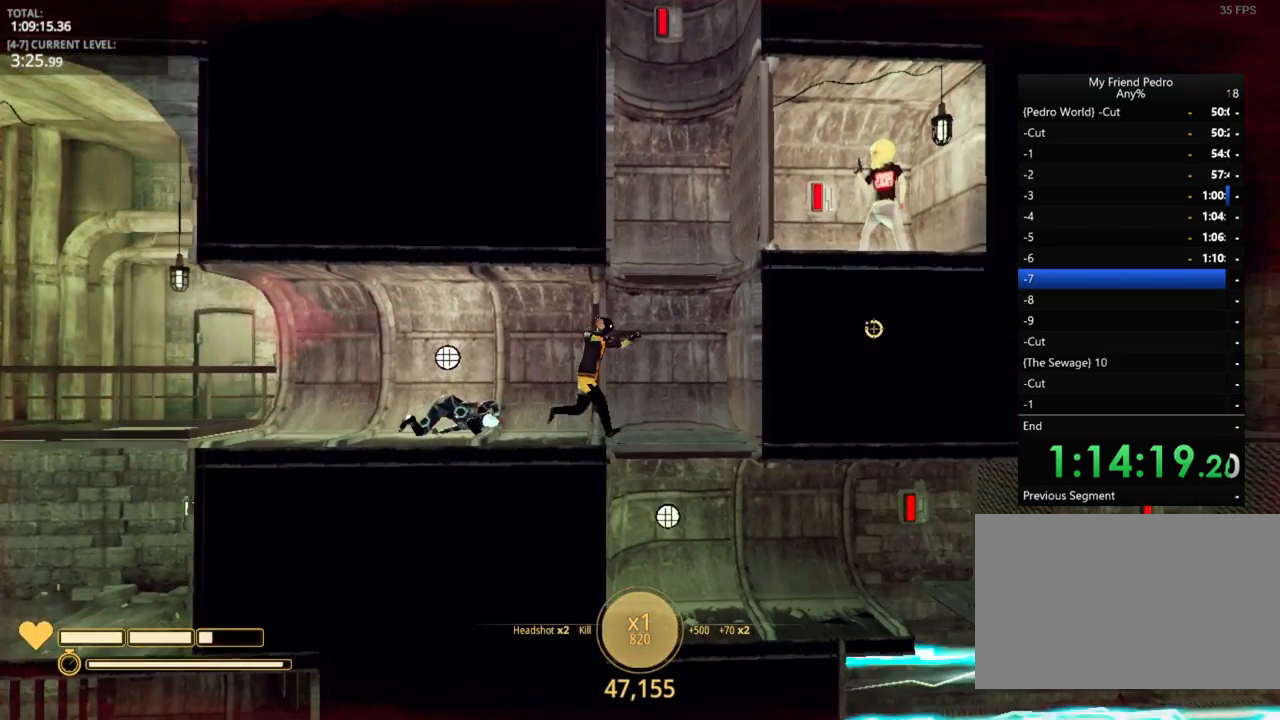
{"keys": ["d"], "mouse_move": "still", "events": [[250, "space", "down"], [384, "space", "up"]]}
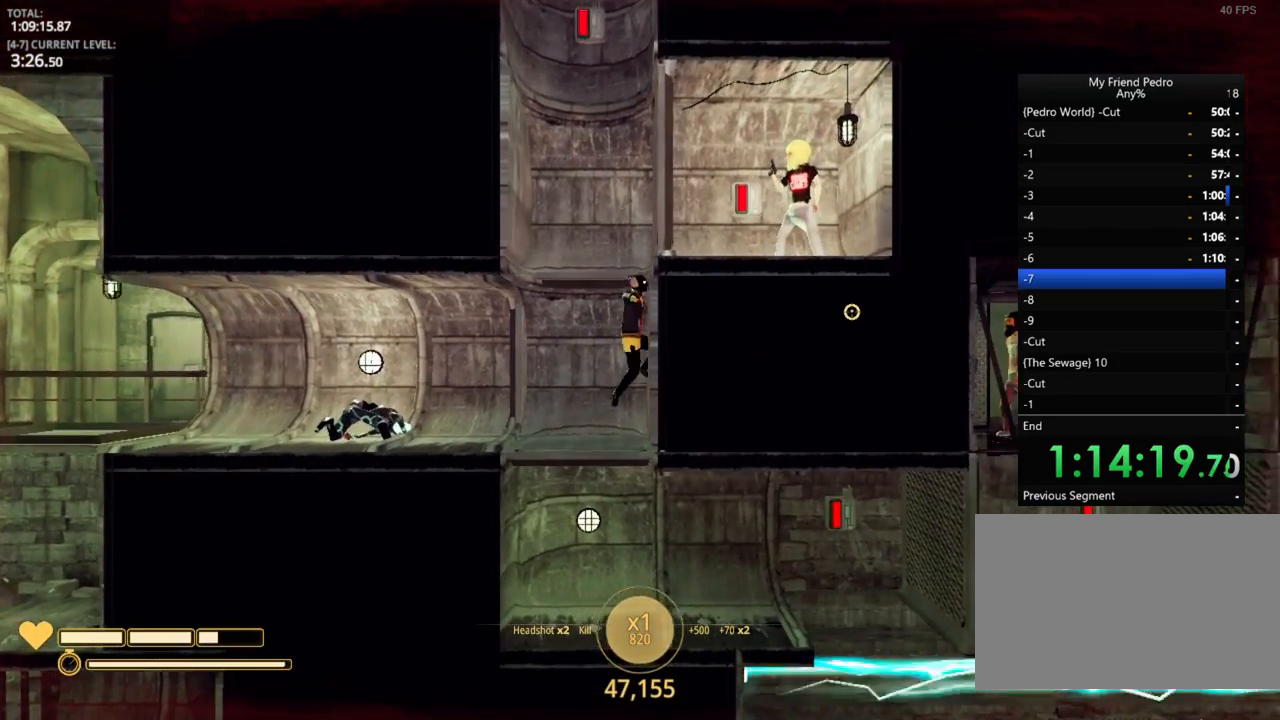
{"keys": ["a"], "mouse_move": "still", "events": [[34, "space", "down"], [134, "a", "down"], [134, "space", "up"], [184, "d", "up"]]}
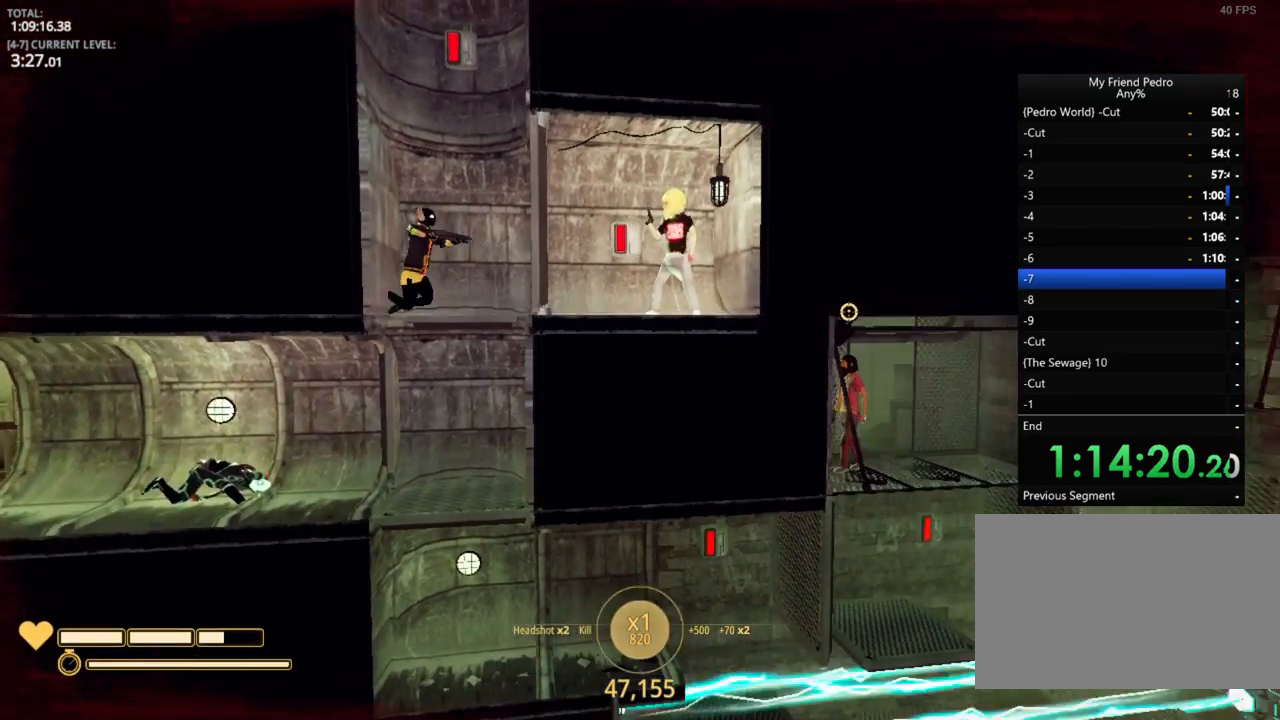
{"keys": ["a"], "mouse_move": "down-left", "events": [[50, "d", "down"], [117, "a", "up"], [117, "space", "down"], [234, "space", "up"], [467, "a", "down"], [467, "d", "up"]]}
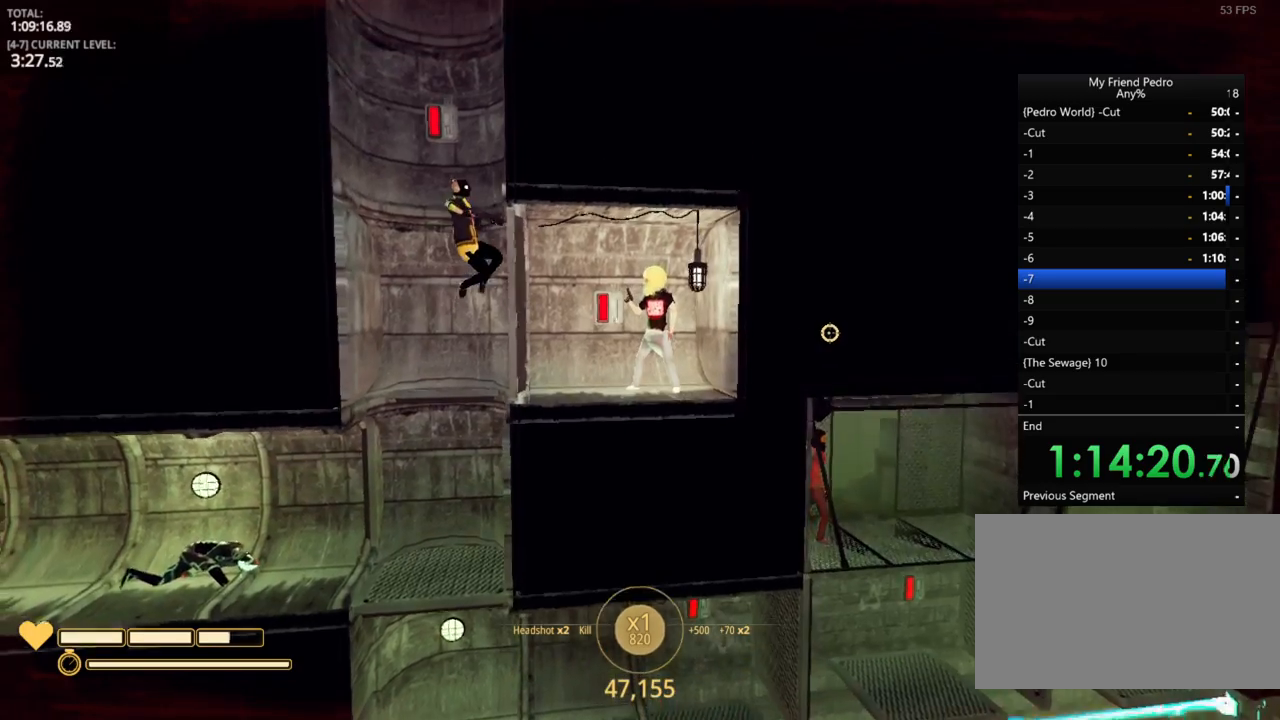
{"keys": ["a"], "mouse_move": "down-left", "events": [[67, "space", "down"], [217, "space", "up"], [350, "e", "down"], [450, "e", "up"]]}
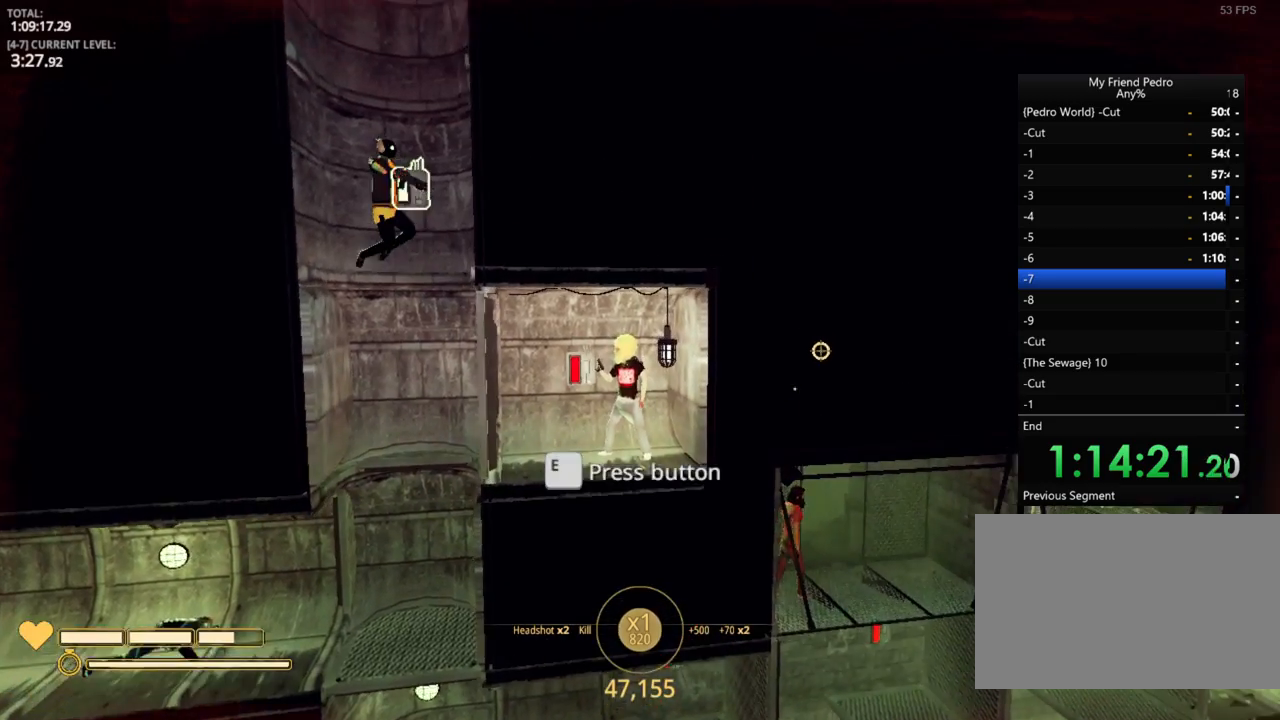
{"keys": [], "mouse_move": "still", "events": [[17, "a", "up"], [300, "5", "down"], [450, "5", "up"]]}
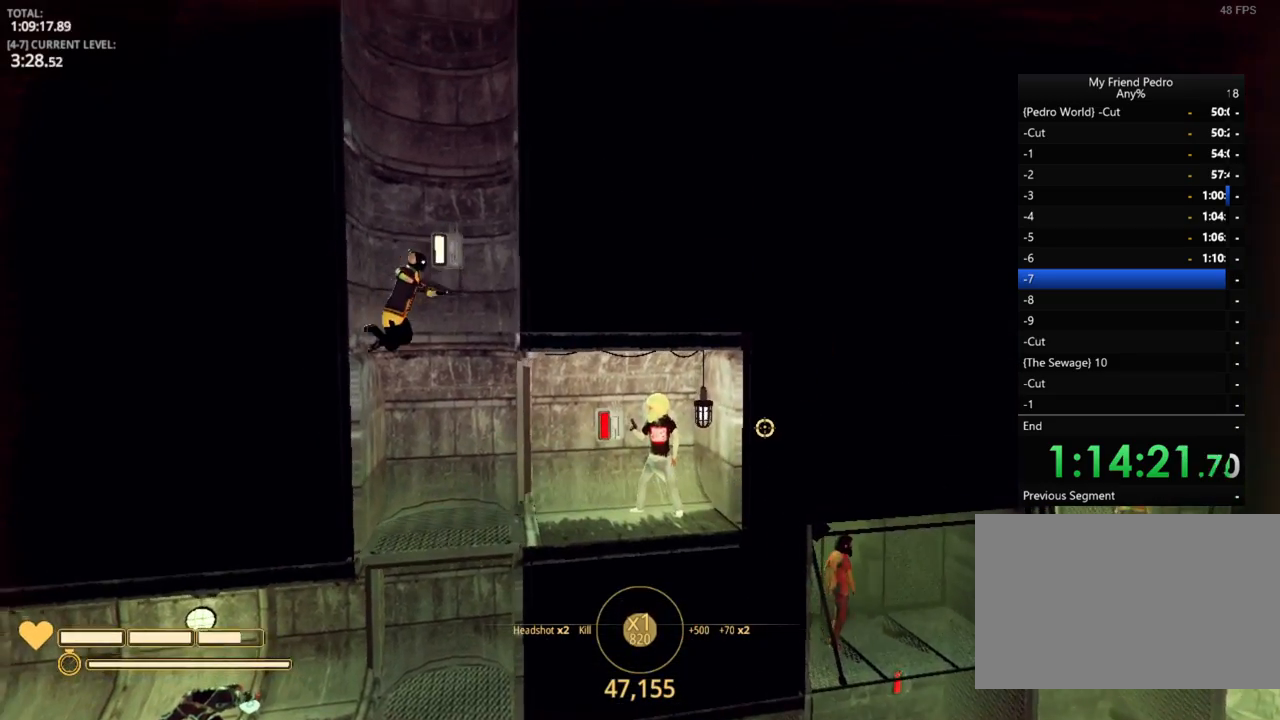
{"keys": [], "mouse_move": "right", "events": [[150, "d", "down"], [450, "d", "up"]]}
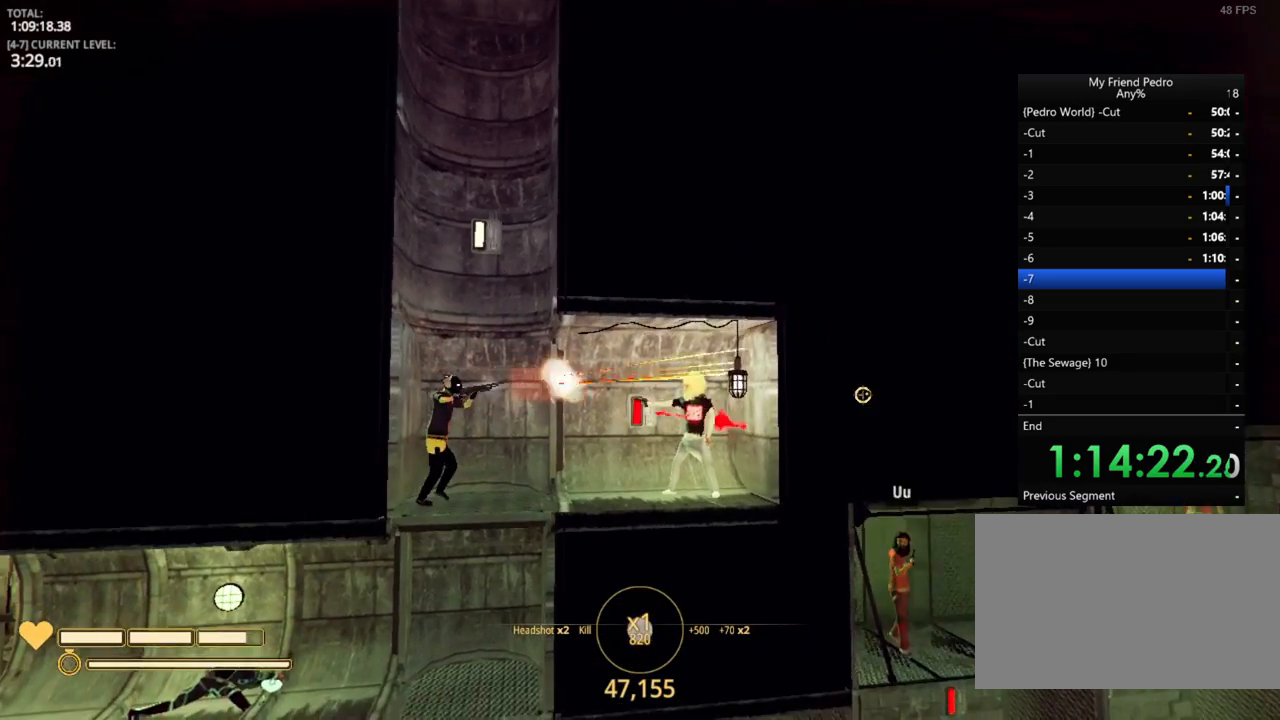
{"keys": ["d"], "mouse_move": "up-left", "events": [[300, "d", "down"]]}
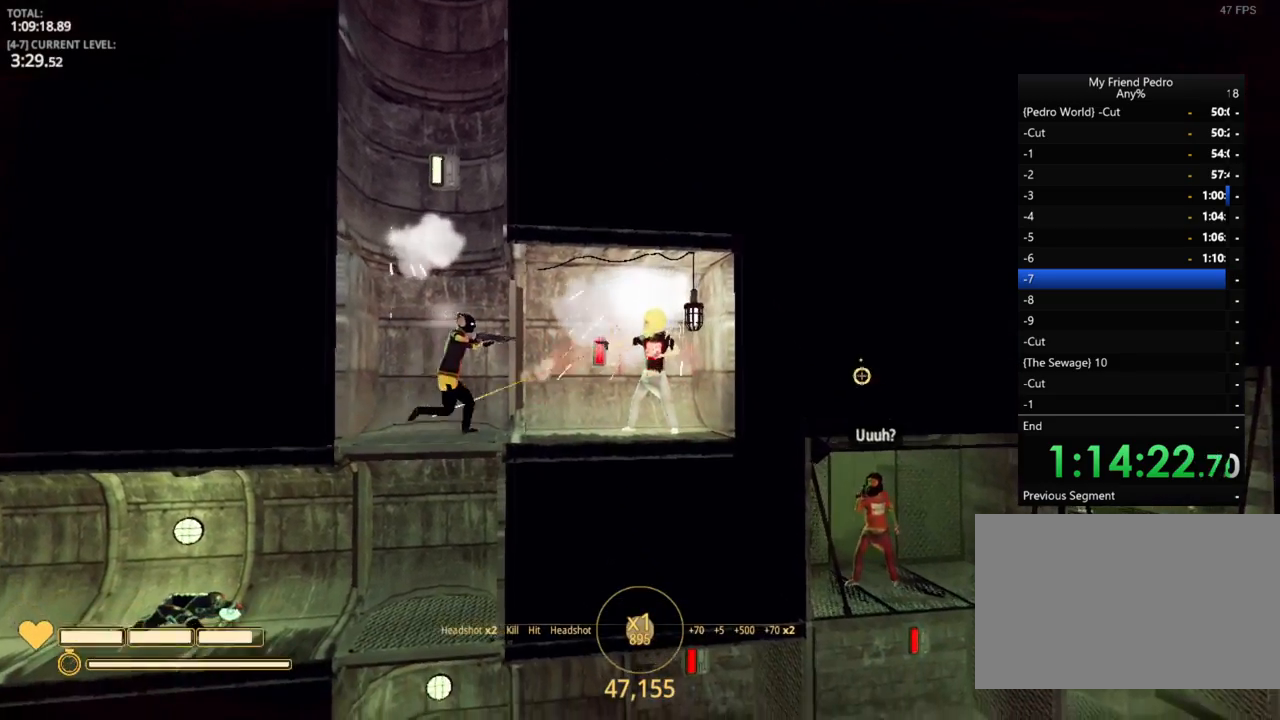
{"keys": [], "mouse_move": "down-left", "events": [[484, "d", "up"]]}
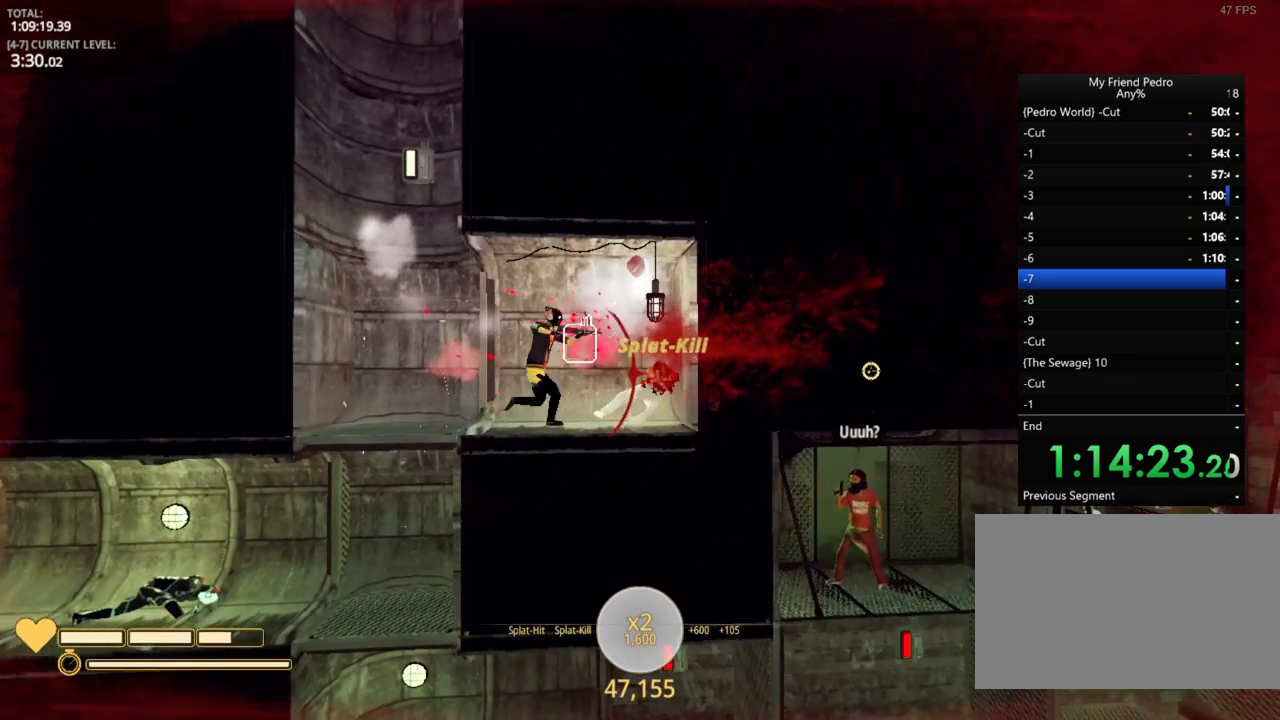
{"keys": ["r"], "mouse_move": "still", "events": [[50, "a", "down"], [134, "e", "down"], [234, "e", "up"], [450, "a", "up"], [450, "r", "down"]]}
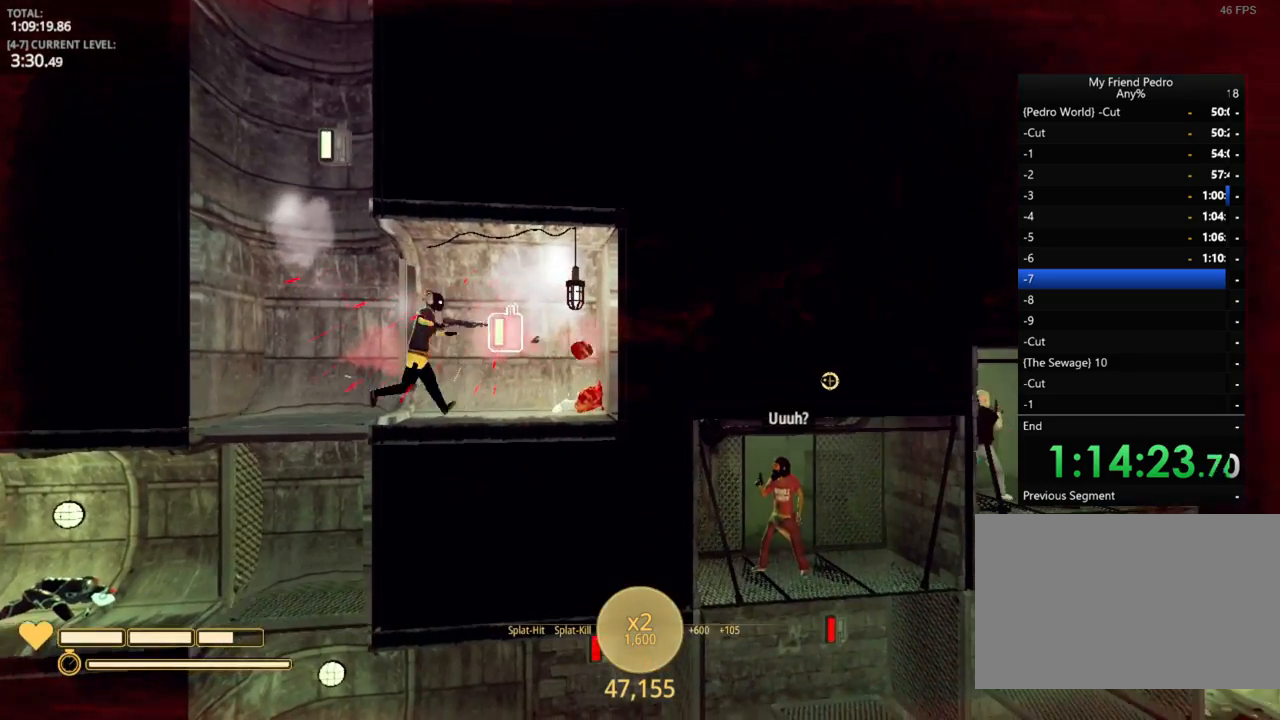
{"keys": [], "mouse_move": "down-left", "events": [[17, "a", "down"], [67, "r", "up"], [234, "a", "up"]]}
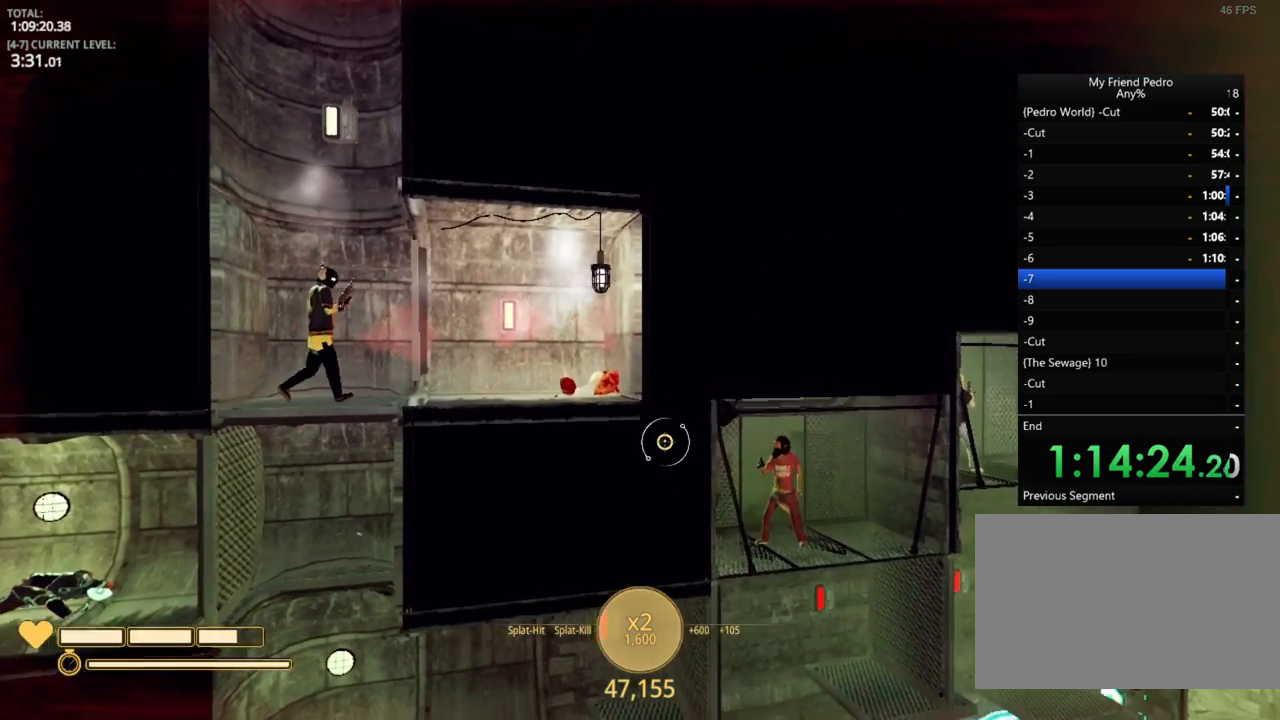
{"keys": ["a"], "mouse_move": "still", "events": [[217, "a", "down"], [317, "space", "down"], [450, "space", "up"]]}
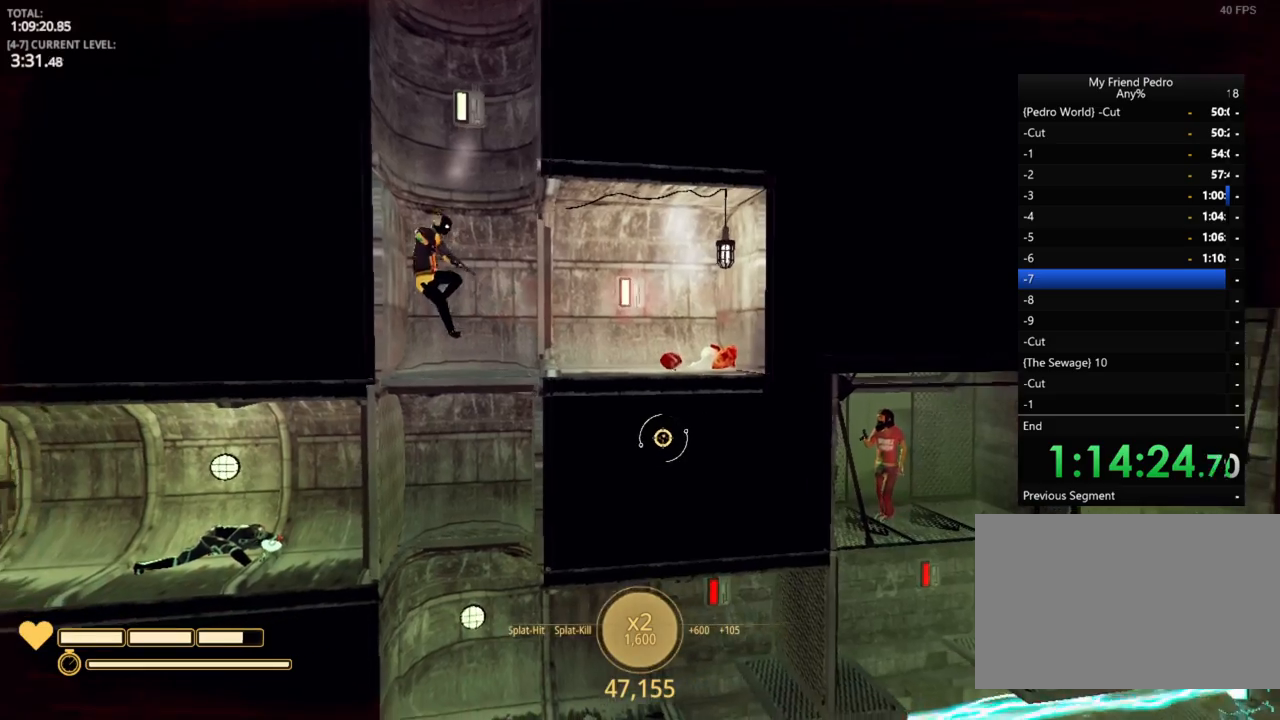
{"keys": ["a"], "mouse_move": "still", "events": [[200, "space", "down"], [300, "space", "up"]]}
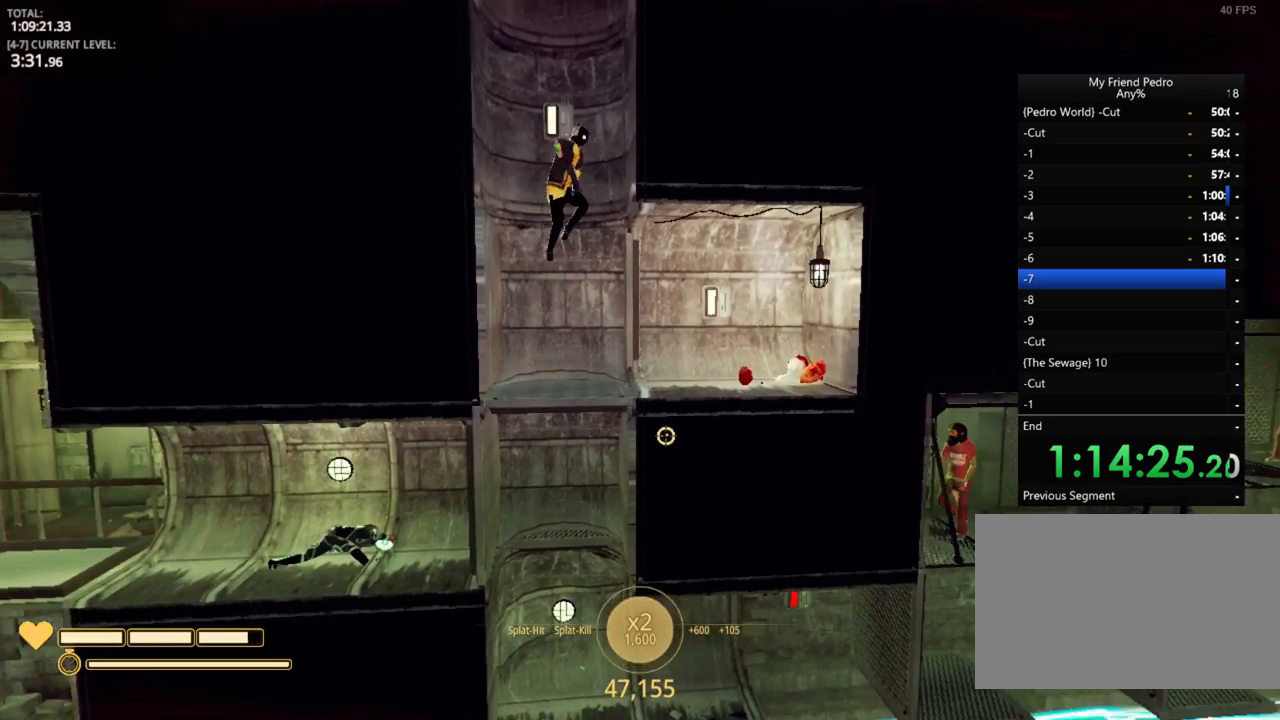
{"keys": ["a"], "mouse_move": "down", "events": [[67, "e", "down"], [150, "e", "up"], [350, "a", "up"], [450, "a", "down"]]}
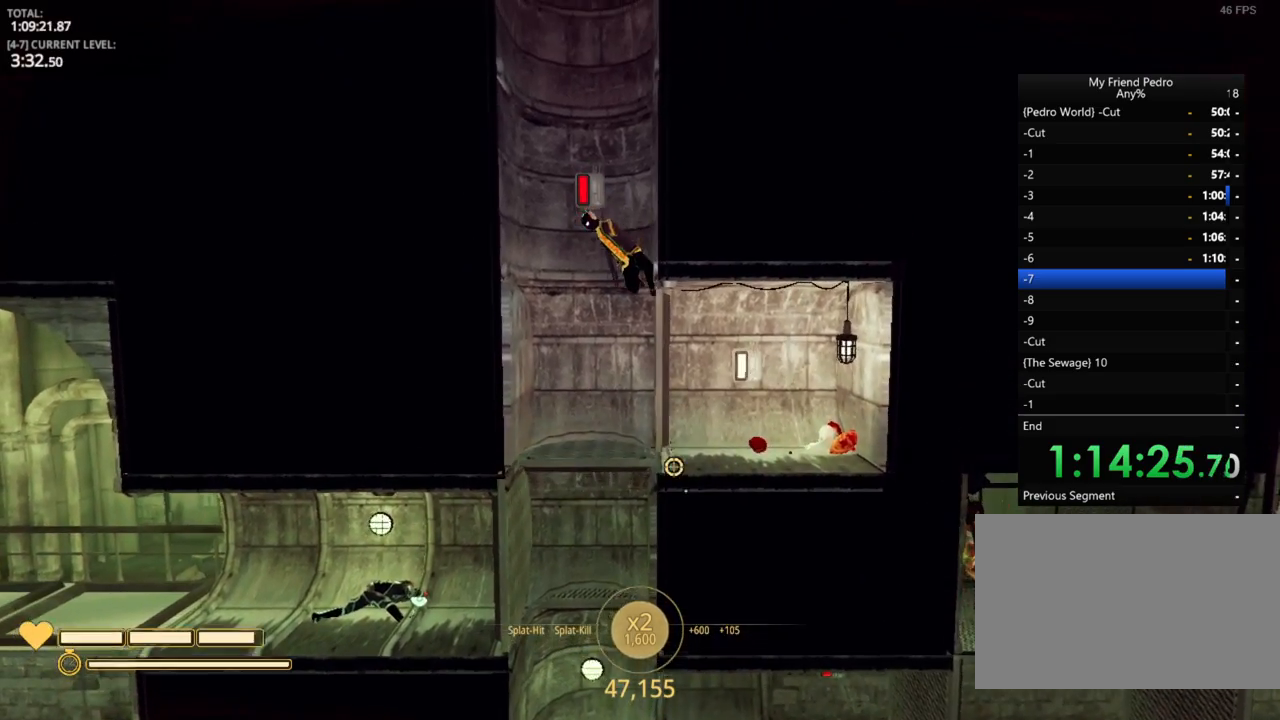
{"keys": [], "mouse_move": "still", "events": [[34, "a", "up"]]}
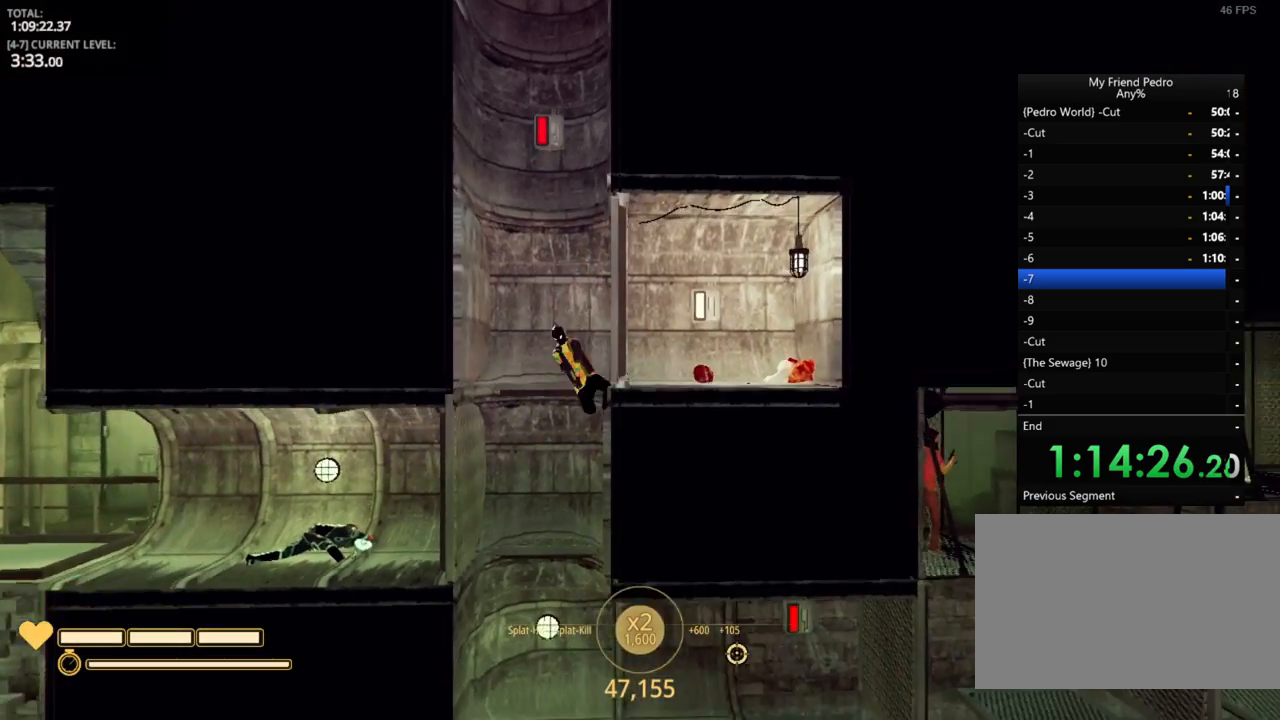
{"keys": [], "mouse_move": "up-right", "events": [[17, "d", "down"], [417, "d", "up"]]}
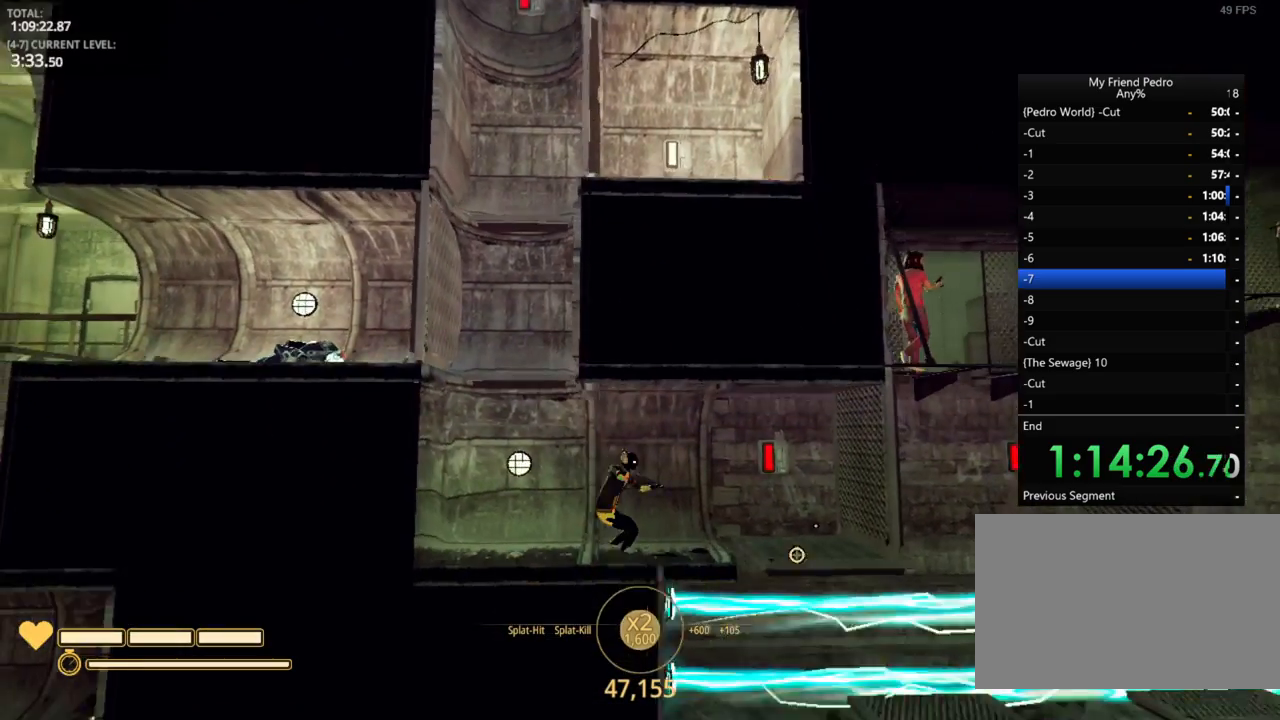
{"keys": ["d"], "mouse_move": "still", "events": [[67, "d", "down"], [217, "d", "up"], [434, "d", "down"]]}
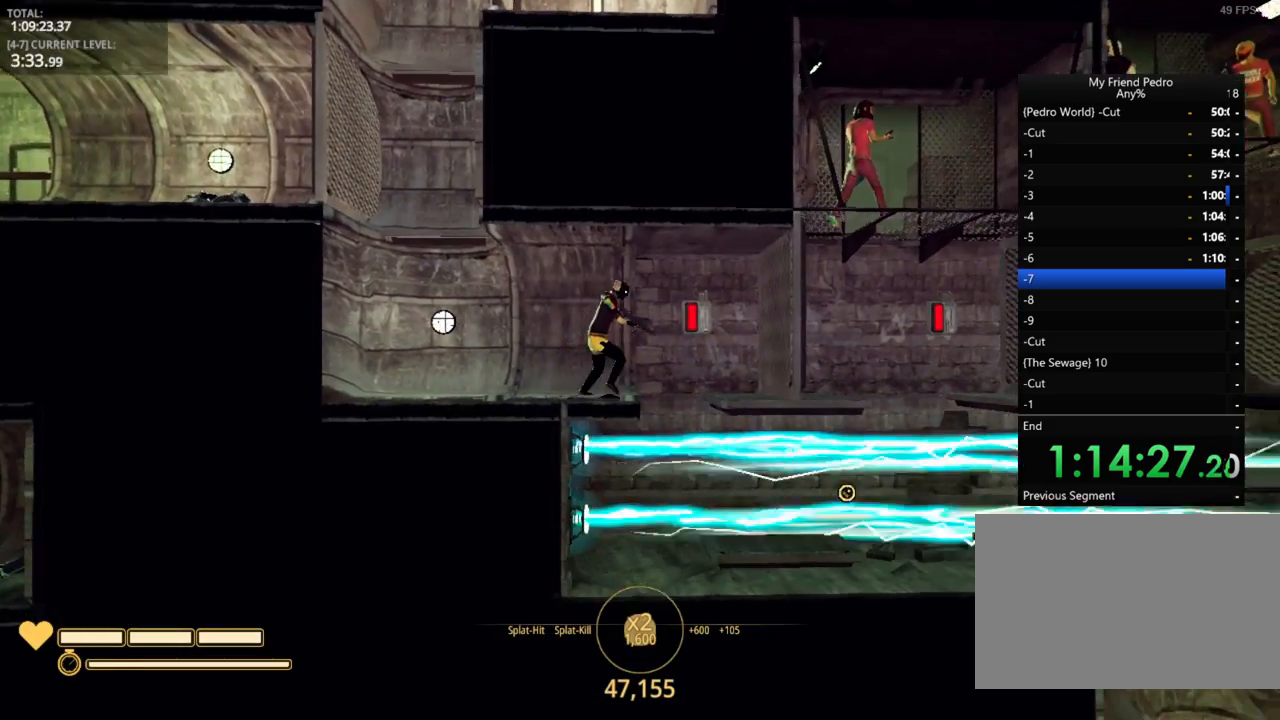
{"keys": [], "mouse_move": "still", "events": [[34, "d", "up"], [184, "a", "down"], [500, "a", "up"]]}
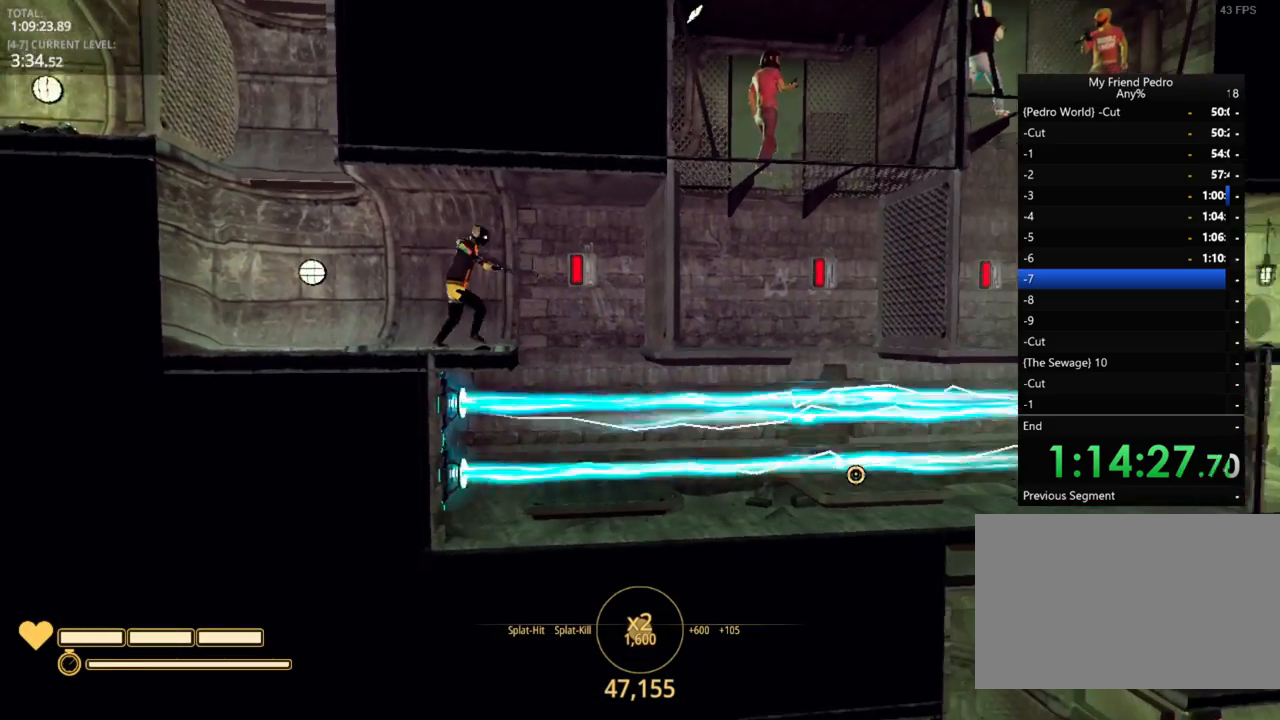
{"keys": [], "mouse_move": "still", "events": [[234, "4", "down"], [417, "4", "up"]]}